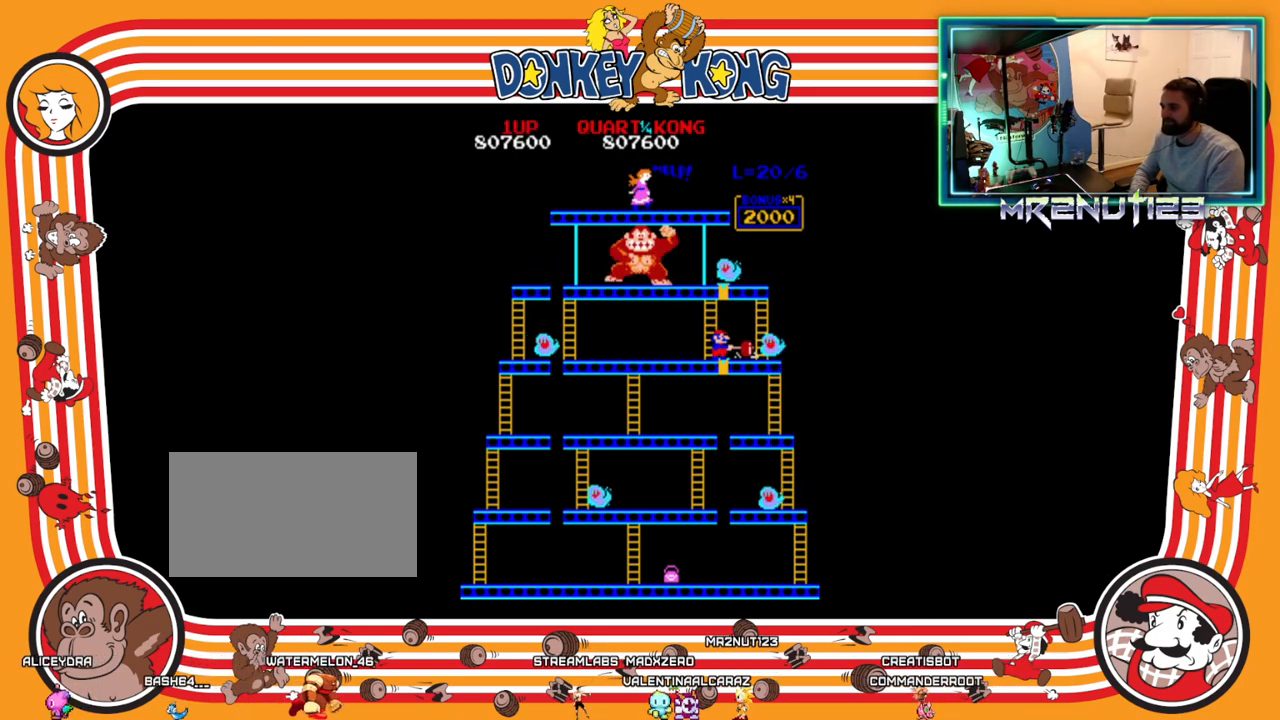
Gameplay with a controller (Nintendo layout); each line is a JSON object with the inputs held at the frame after it. "events" lists button and stick changes between this image and that frame as [ms after this image, input, new state], when the widget could be followed in between. Not read: B L3 R3.
{"buttons": [], "events": []}
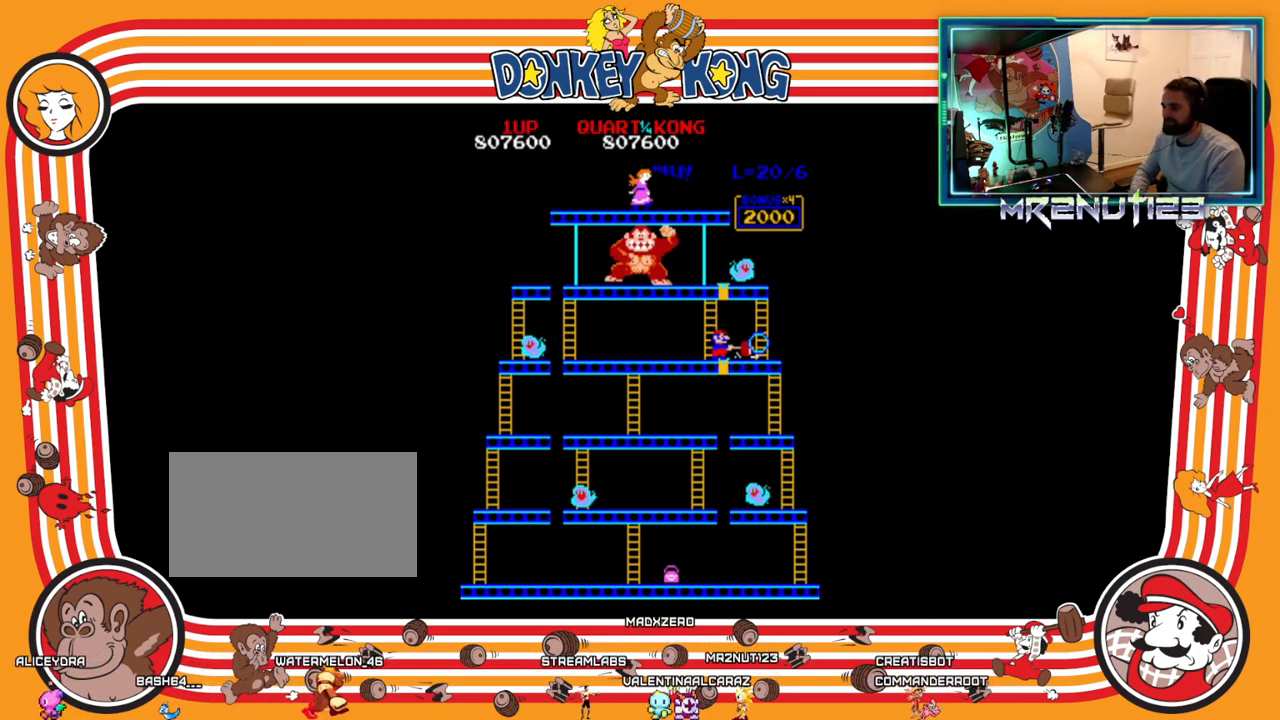
{"buttons": [], "events": [[83, "A", "down"], [150, "A", "up"]]}
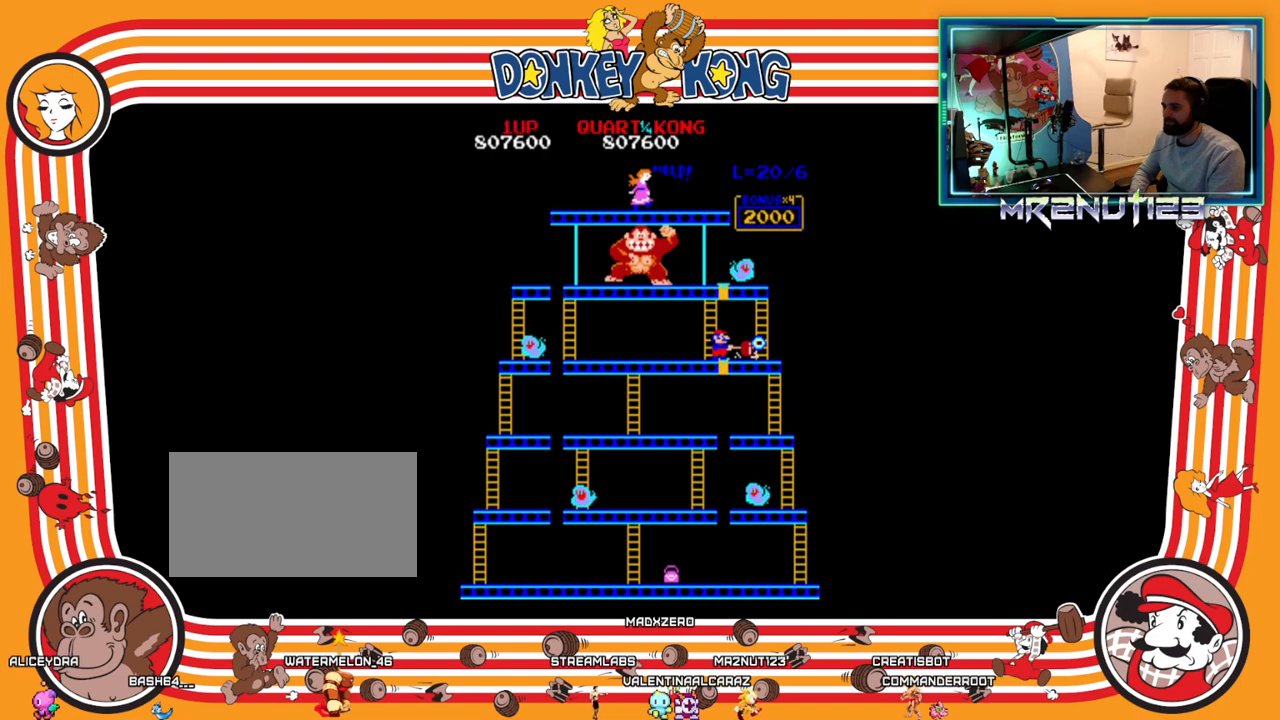
{"buttons": [], "events": []}
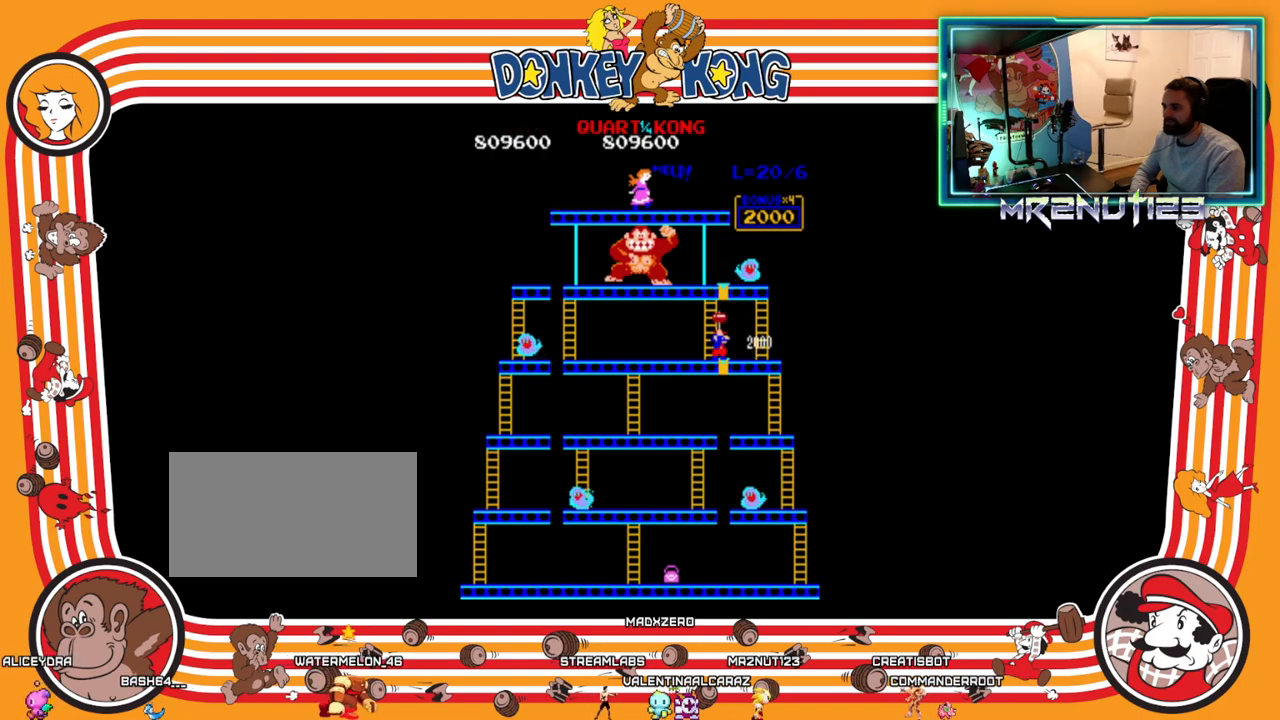
{"buttons": [], "events": []}
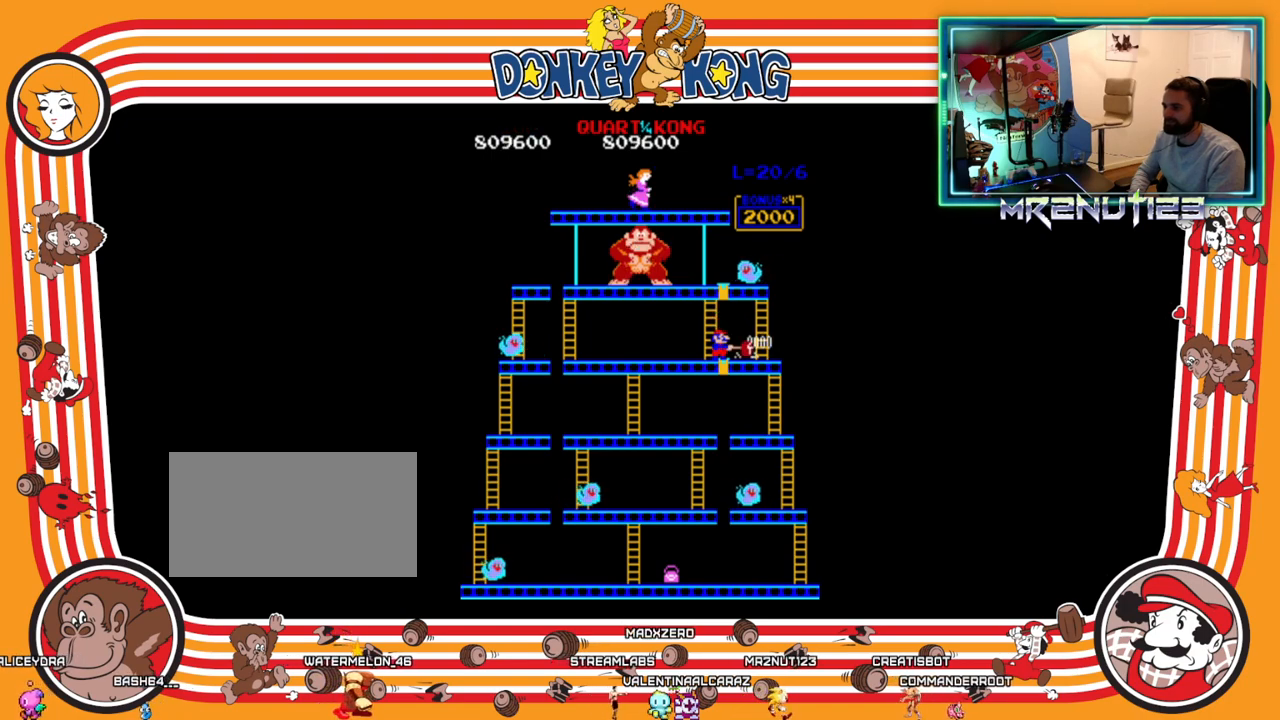
{"buttons": [], "events": []}
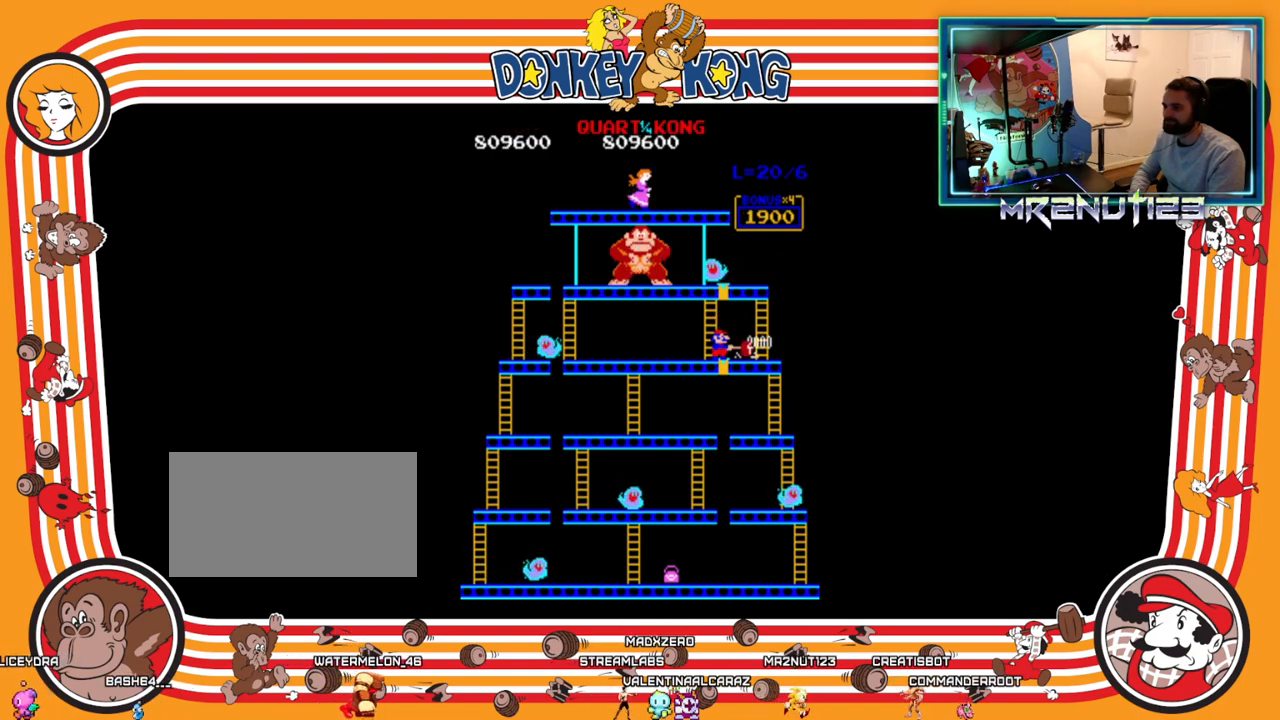
{"buttons": [], "events": []}
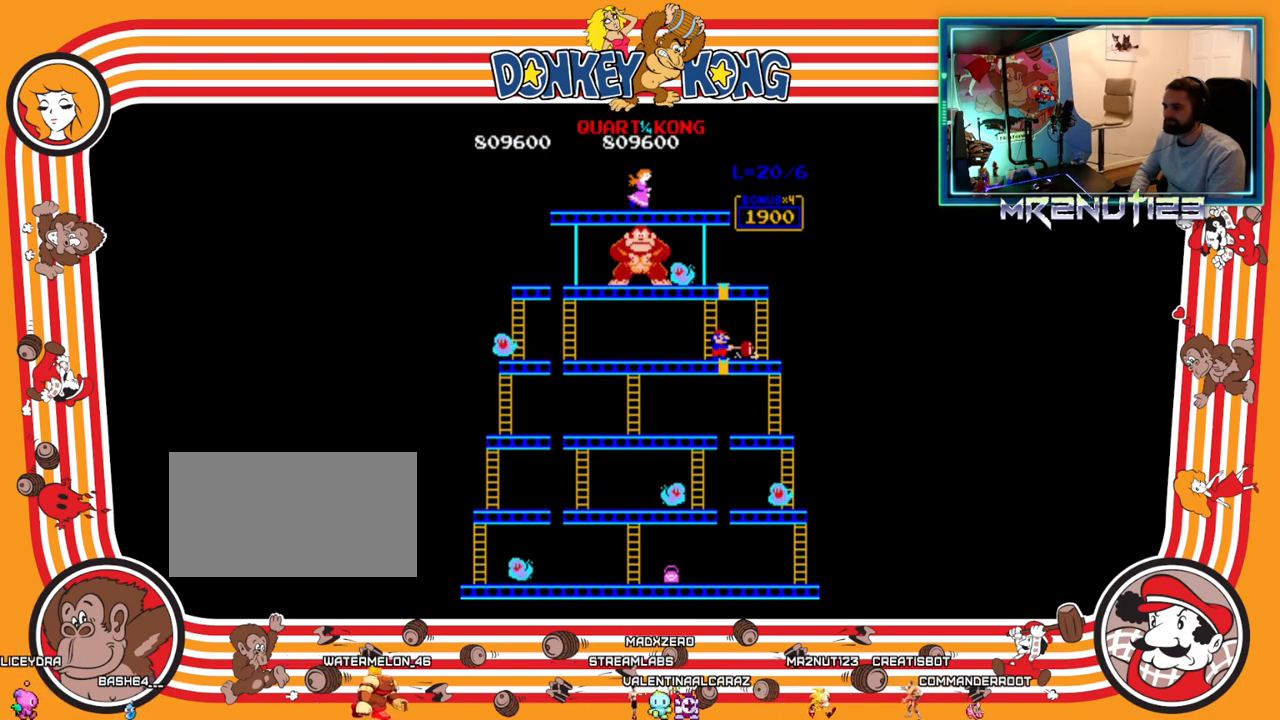
{"buttons": [], "events": []}
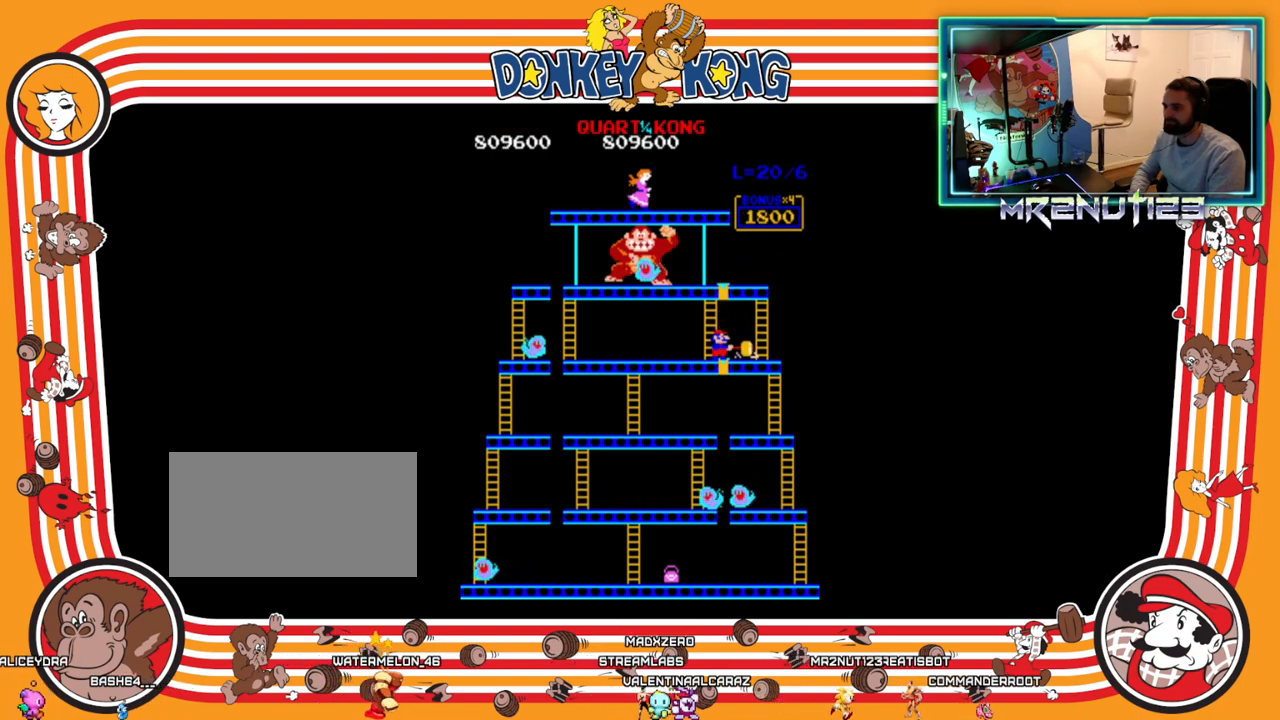
{"buttons": [], "events": []}
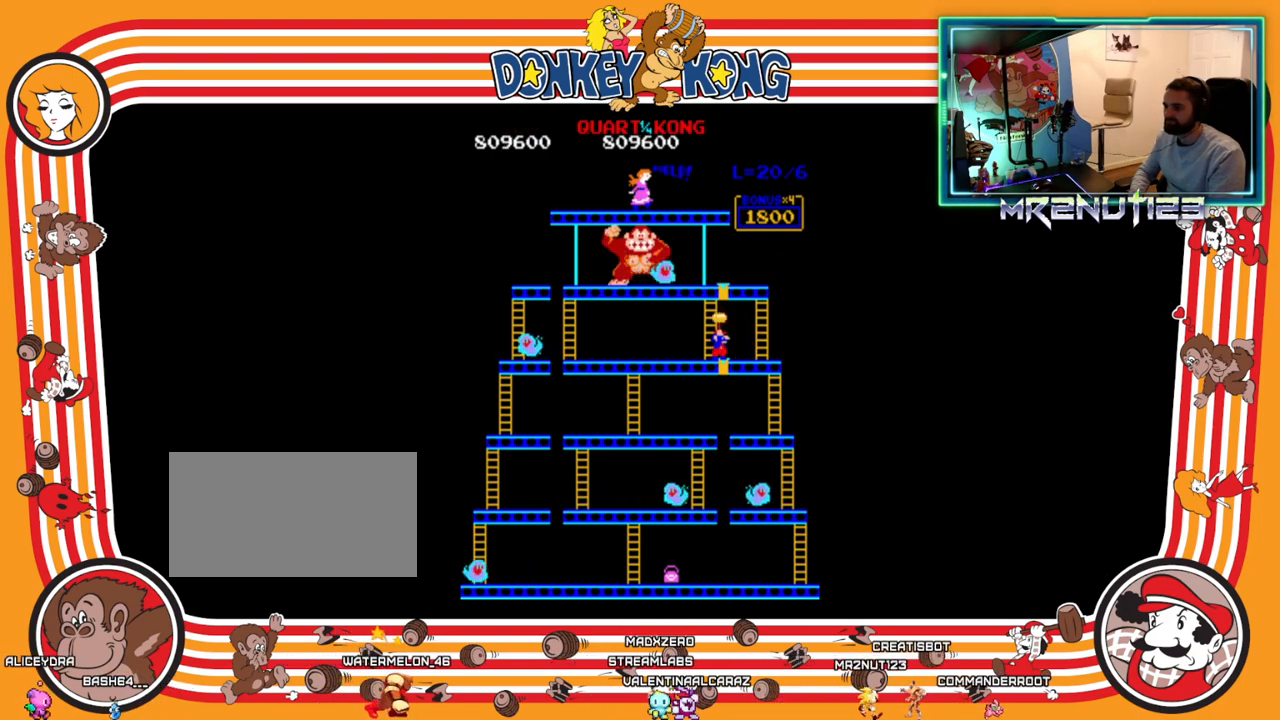
{"buttons": [], "events": []}
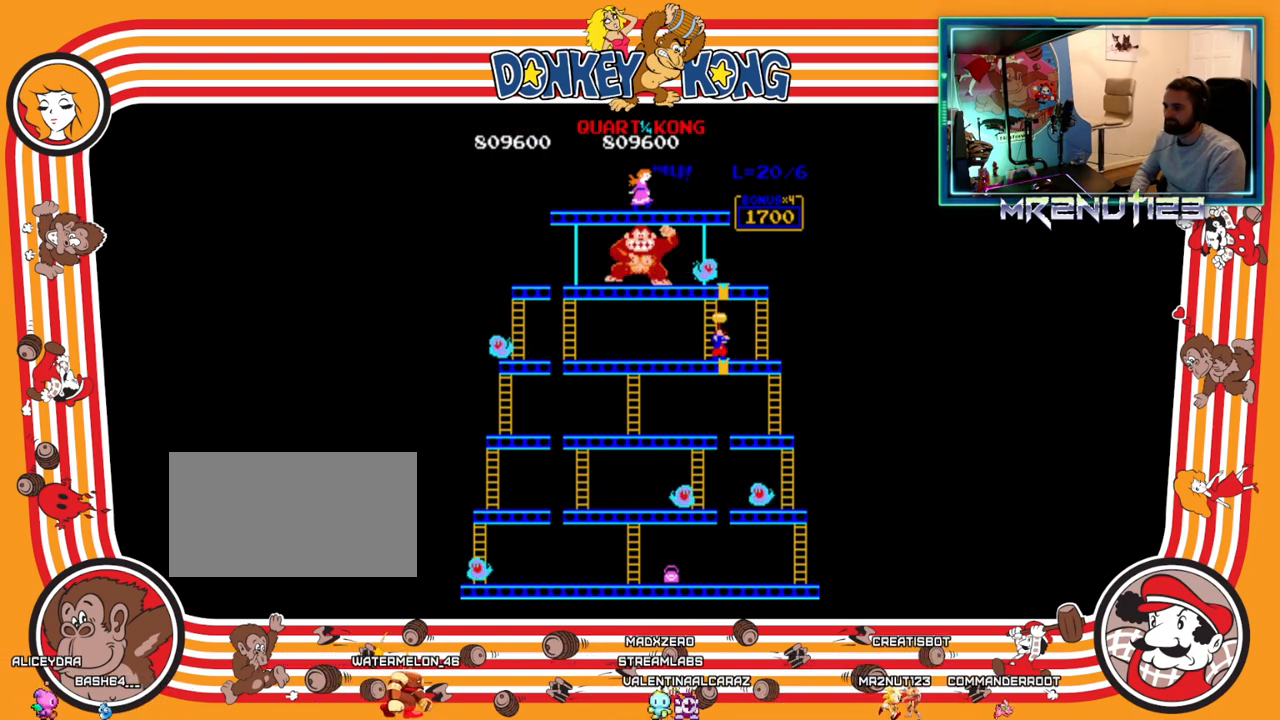
{"buttons": [], "events": []}
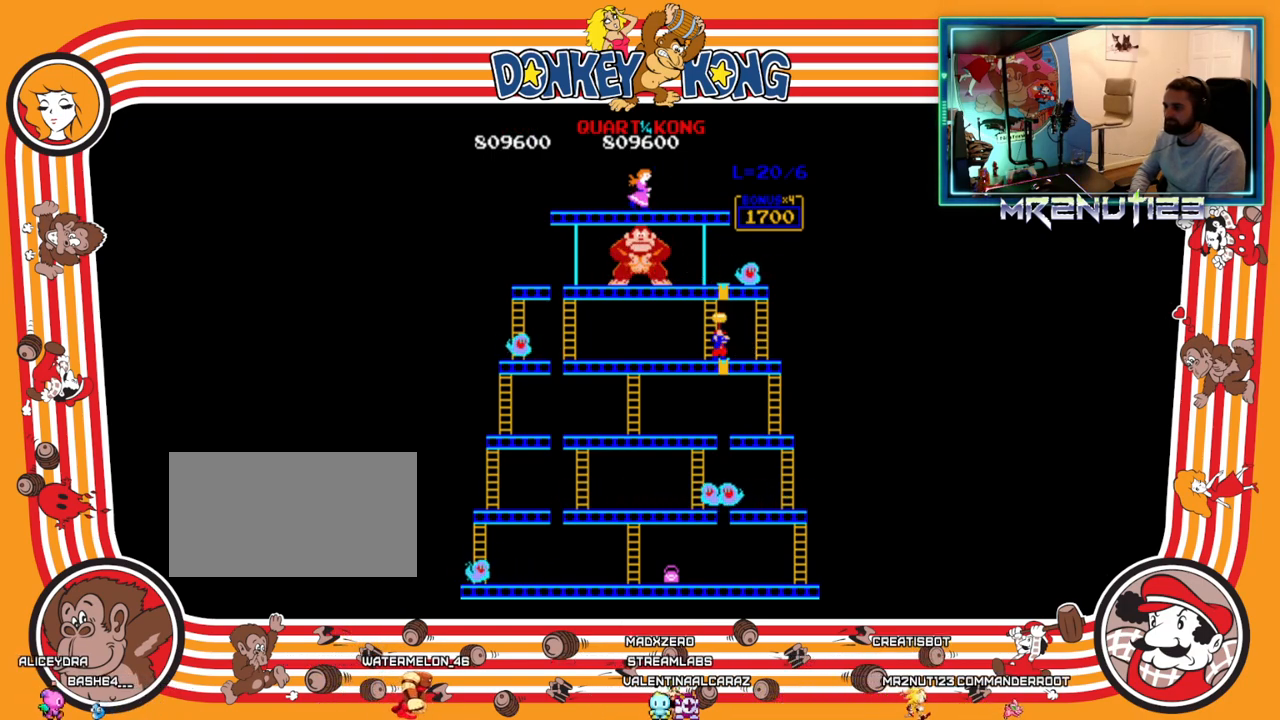
{"buttons": [], "events": []}
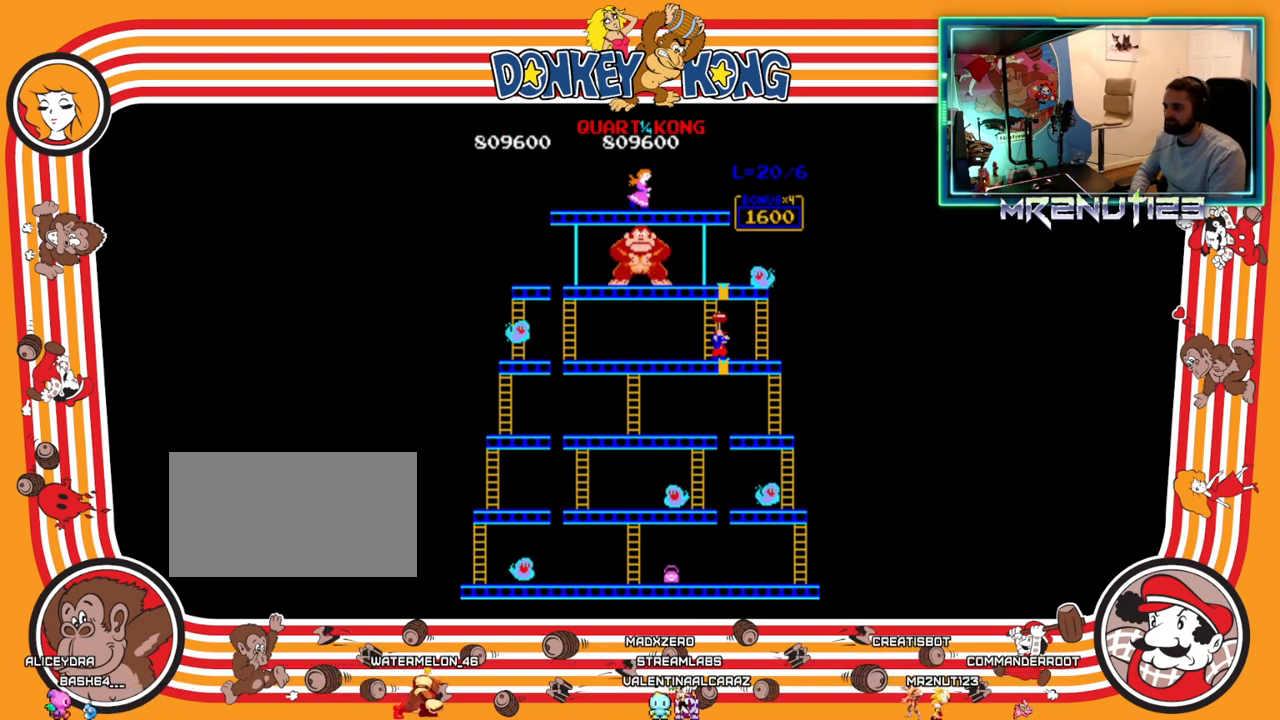
{"buttons": ["DPAD_RIGHT"], "events": [[367, "DPAD_RIGHT", "down"]]}
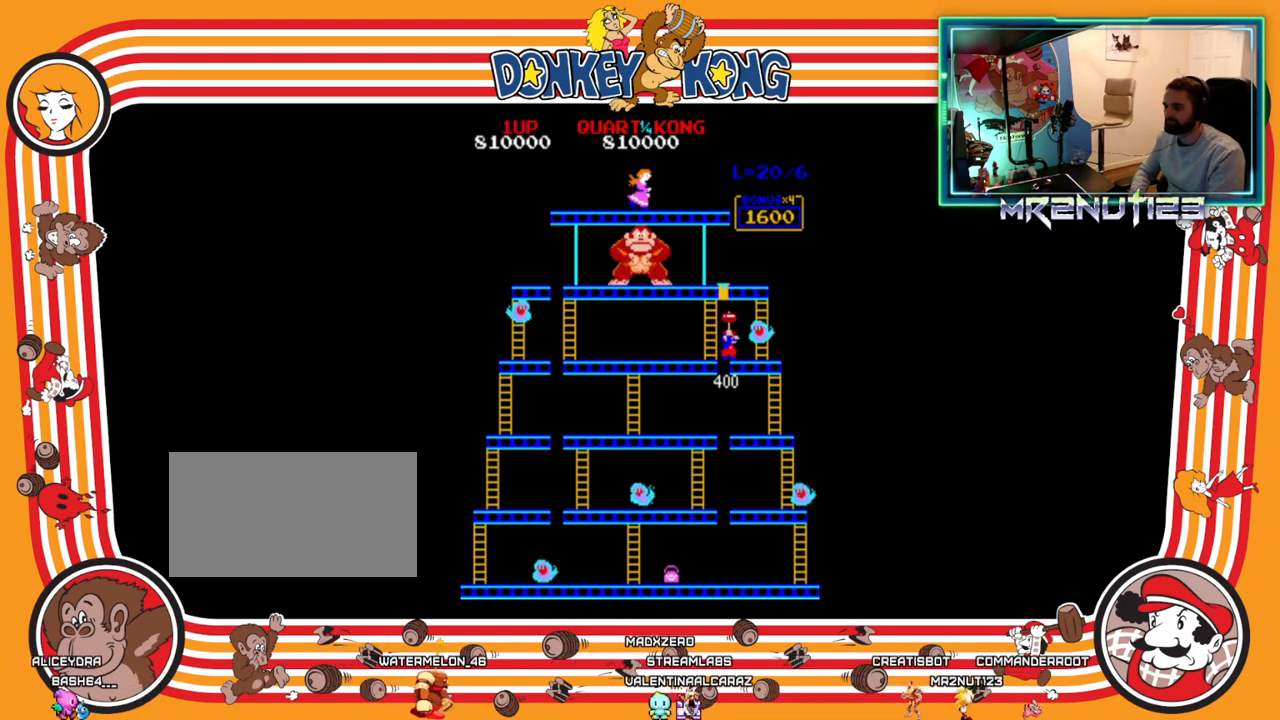
{"buttons": [], "events": [[100, "DPAD_RIGHT", "up"]]}
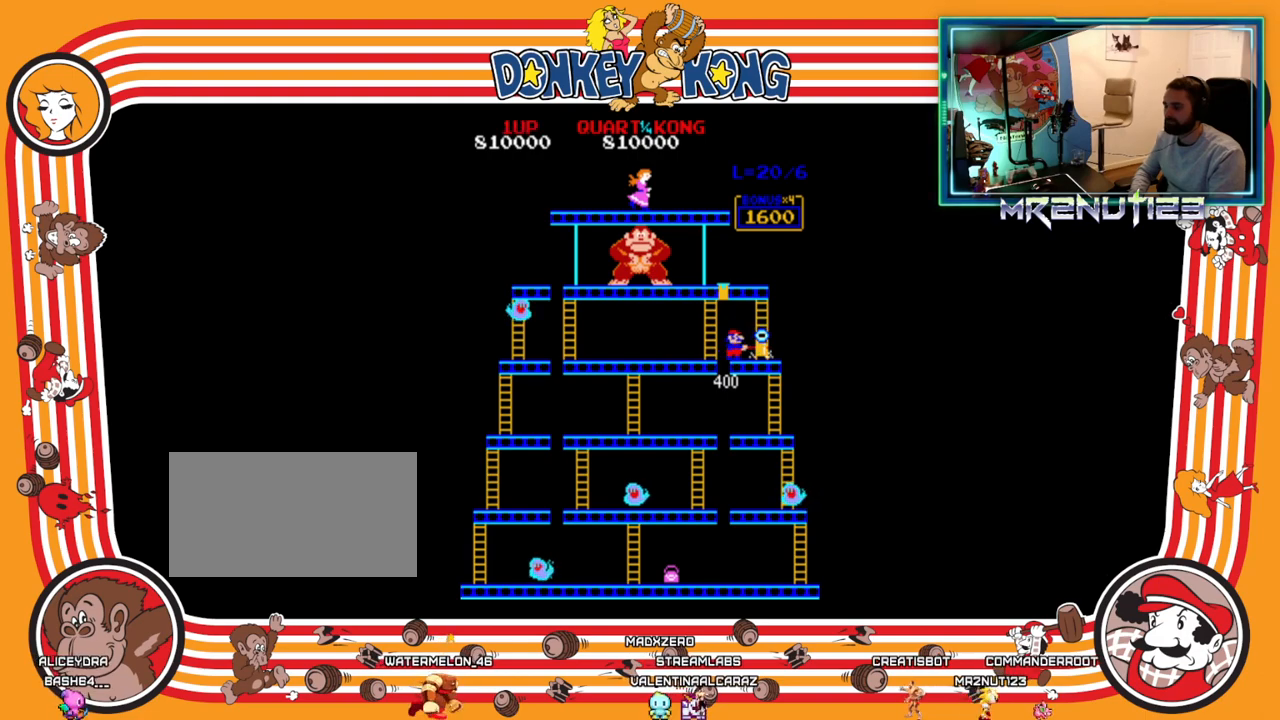
{"buttons": [], "events": []}
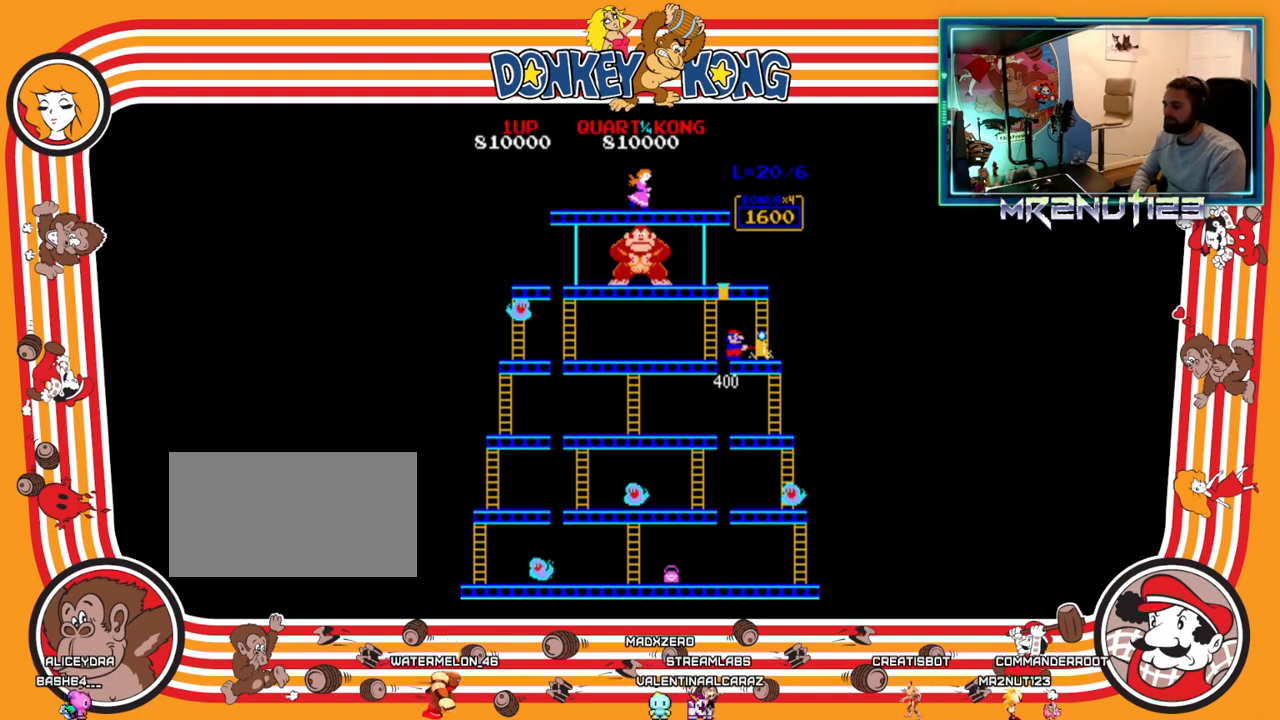
{"buttons": ["DPAD_RIGHT"], "events": [[417, "DPAD_RIGHT", "down"]]}
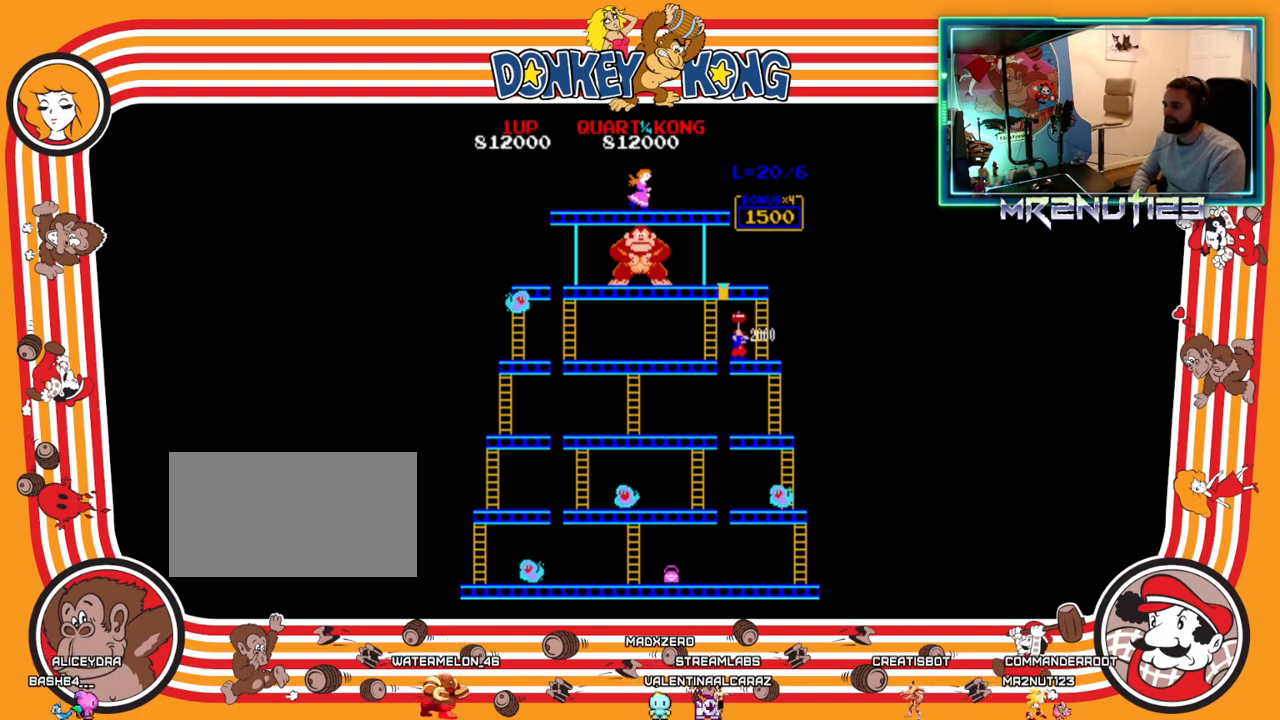
{"buttons": [], "events": [[33, "DPAD_RIGHT", "up"]]}
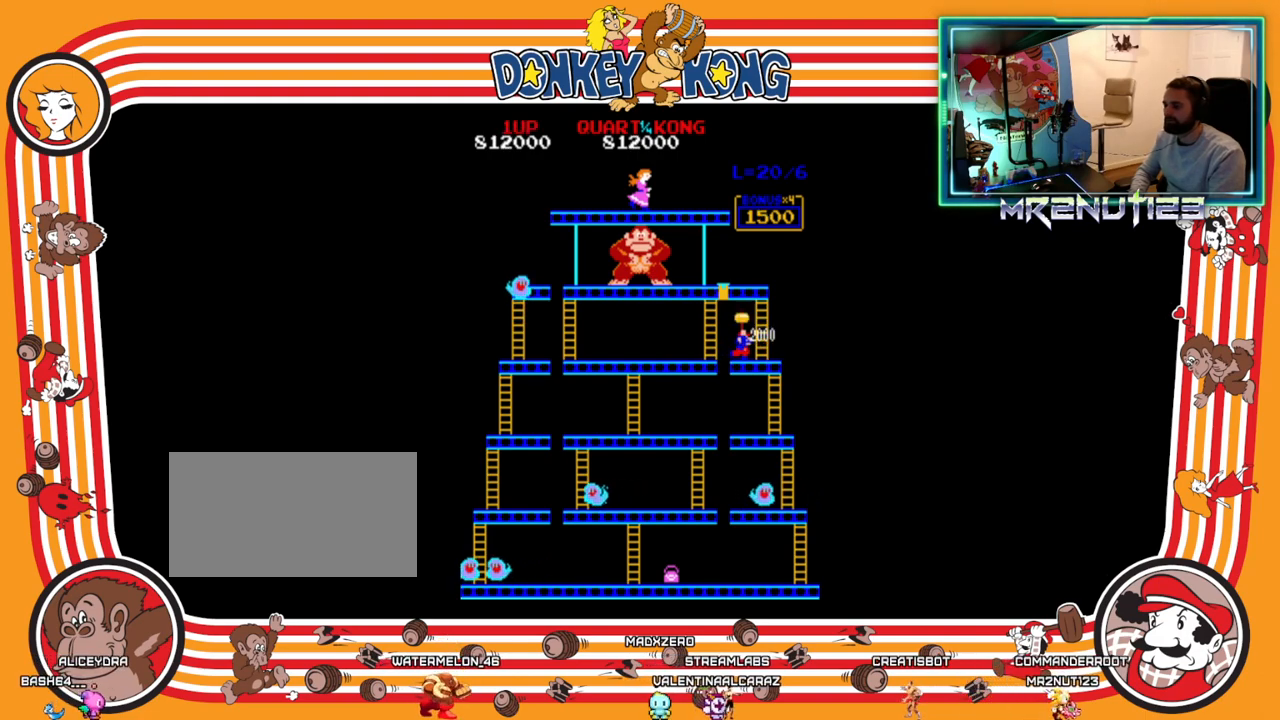
{"buttons": [], "events": []}
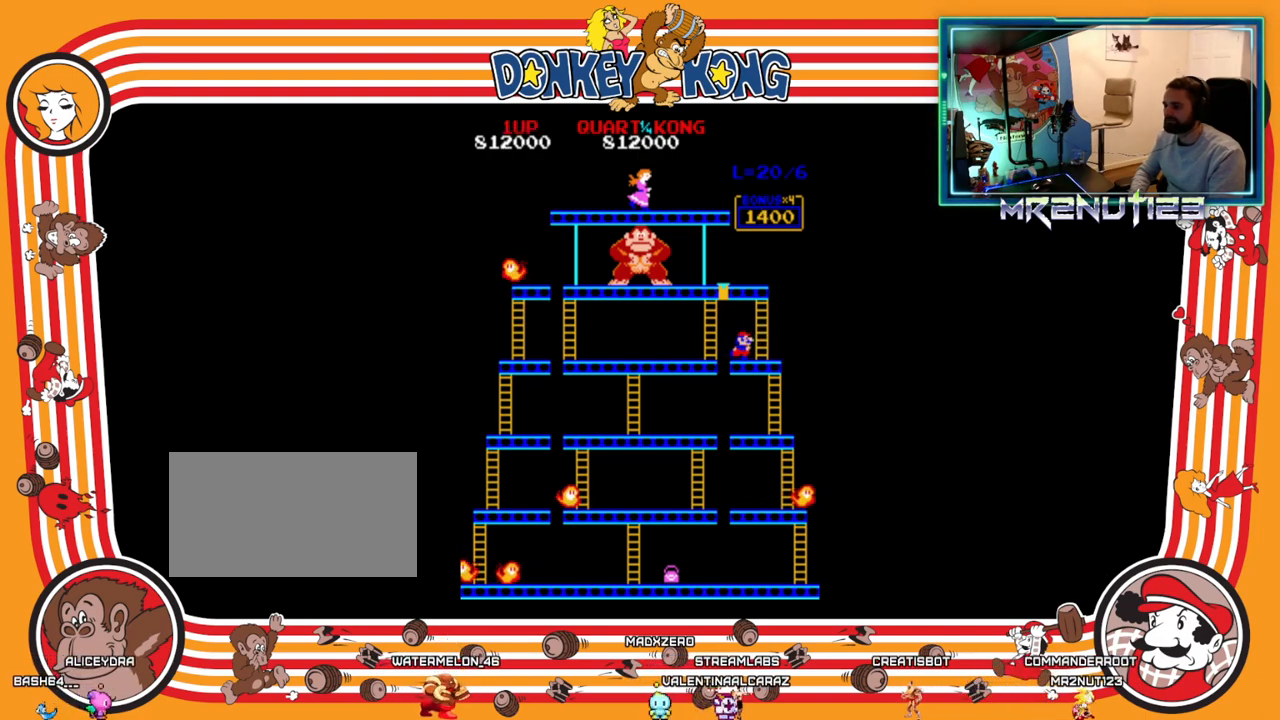
{"buttons": ["DPAD_LEFT"], "events": [[150, "DPAD_LEFT", "down"], [217, "A", "down"], [283, "A", "up"]]}
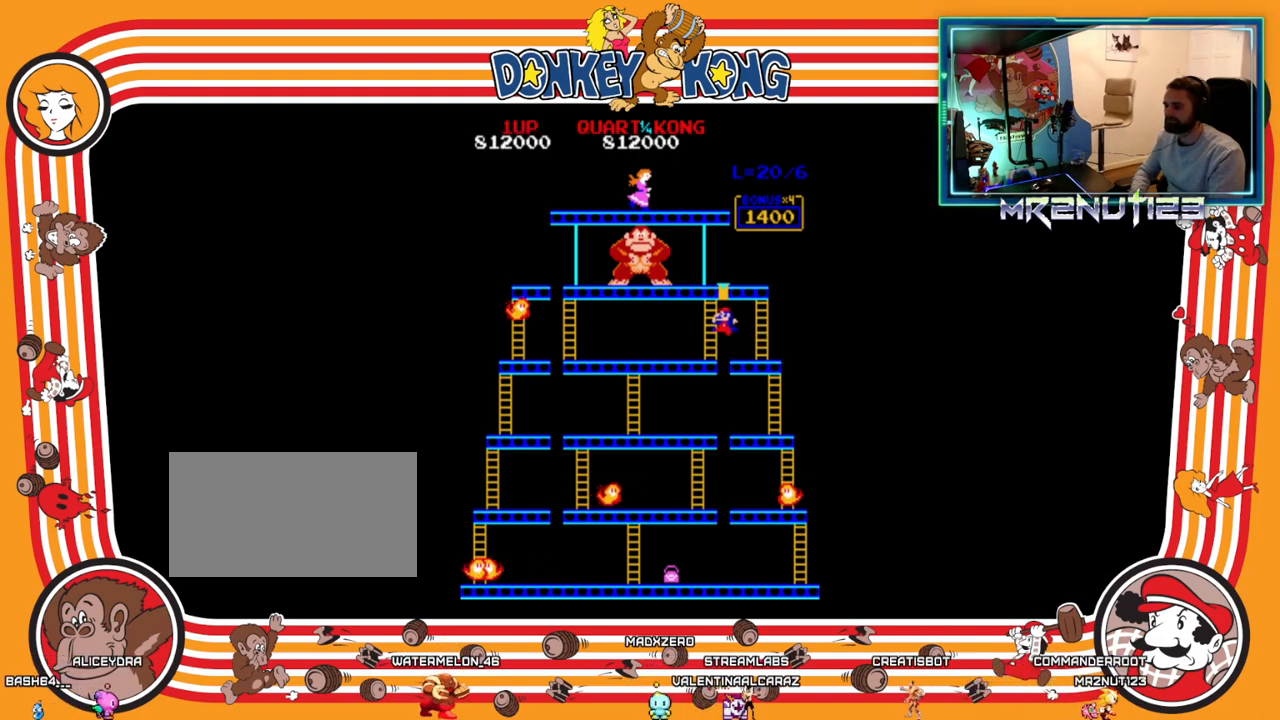
{"buttons": ["DPAD_RIGHT"], "events": [[167, "DPAD_LEFT", "up"], [467, "DPAD_RIGHT", "down"]]}
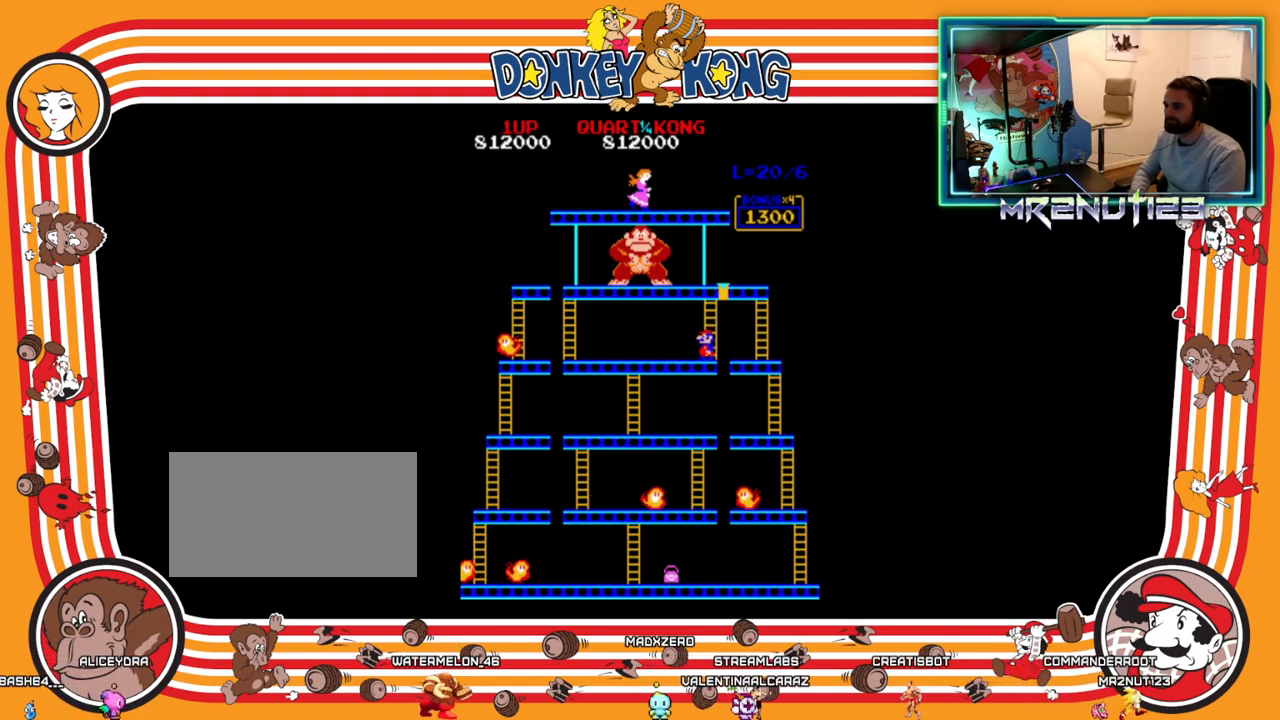
{"buttons": ["DPAD_UP"], "events": [[50, "DPAD_RIGHT", "up"], [50, "DPAD_UP", "down"]]}
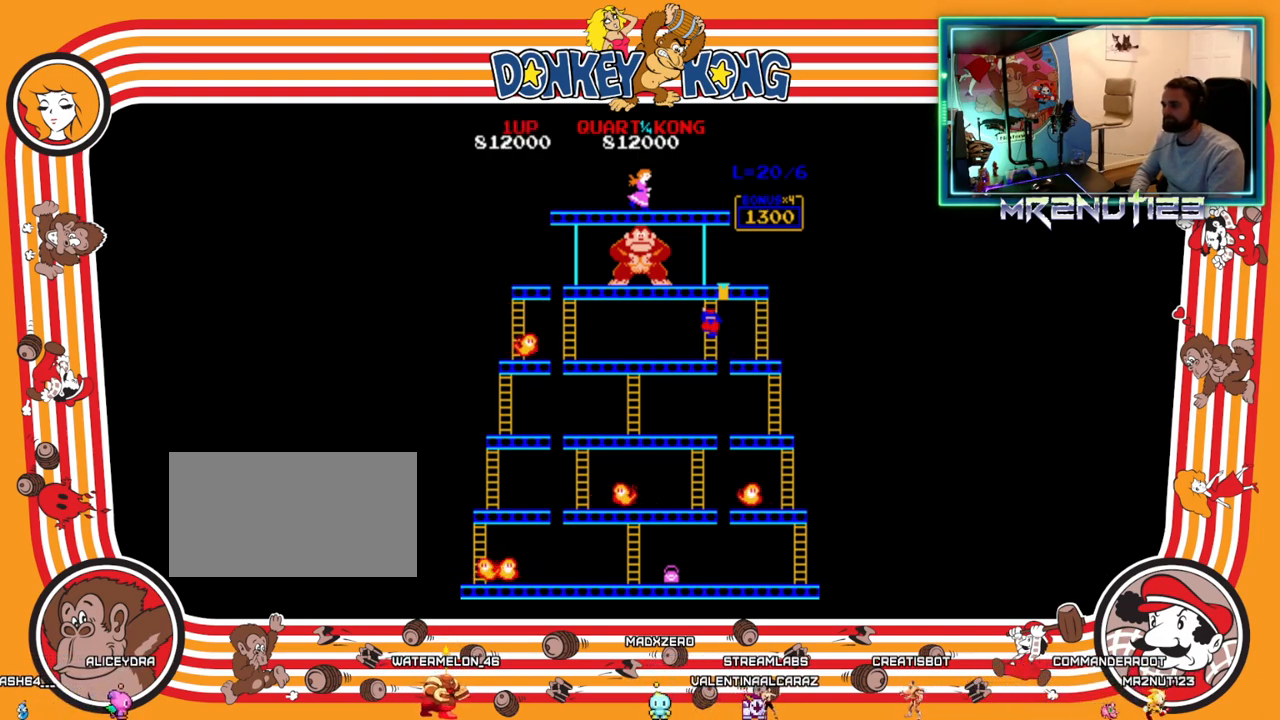
{"buttons": ["DPAD_UP"], "events": []}
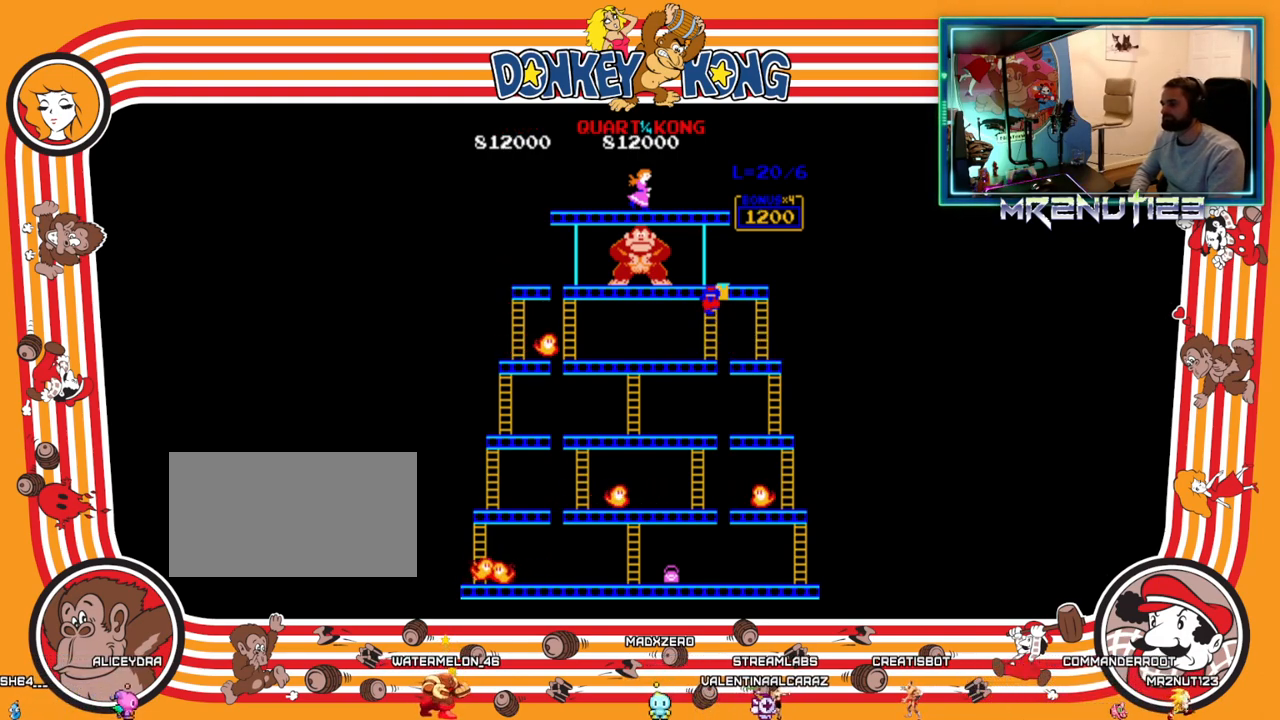
{"buttons": ["DPAD_UP"], "events": []}
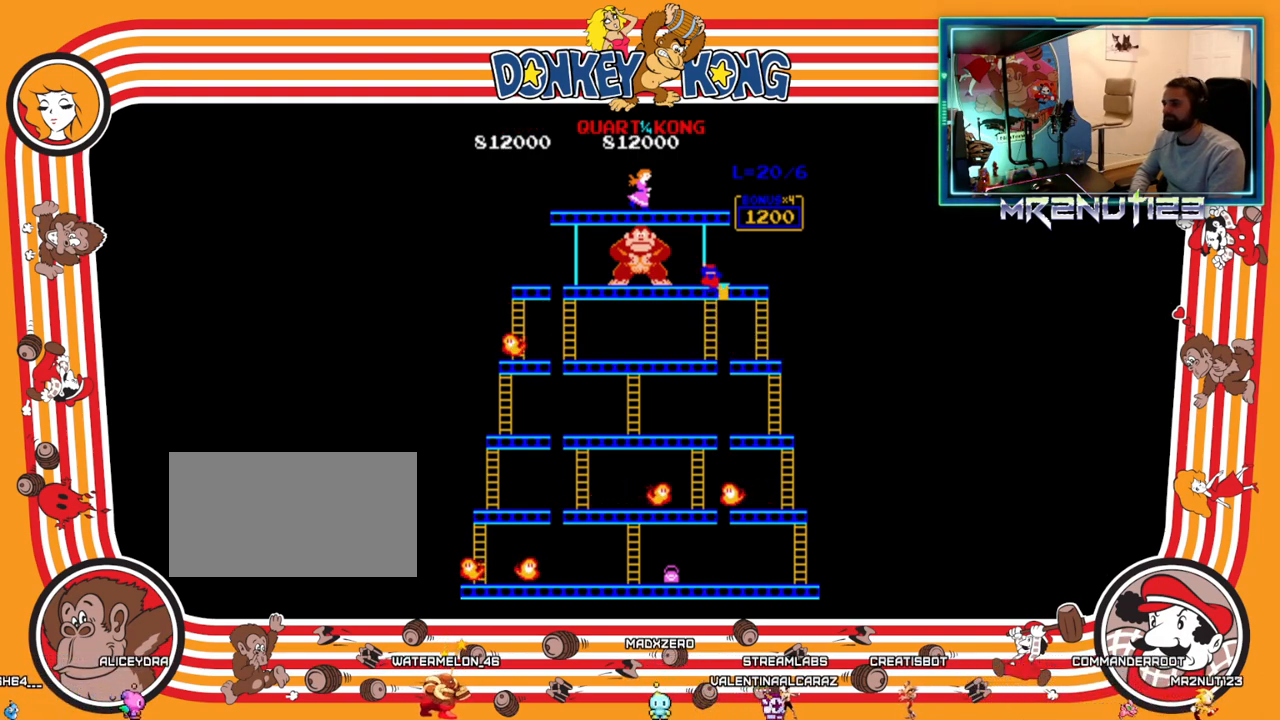
{"buttons": [], "events": [[233, "DPAD_LEFT", "down"], [233, "DPAD_UP", "up"], [367, "DPAD_LEFT", "up"]]}
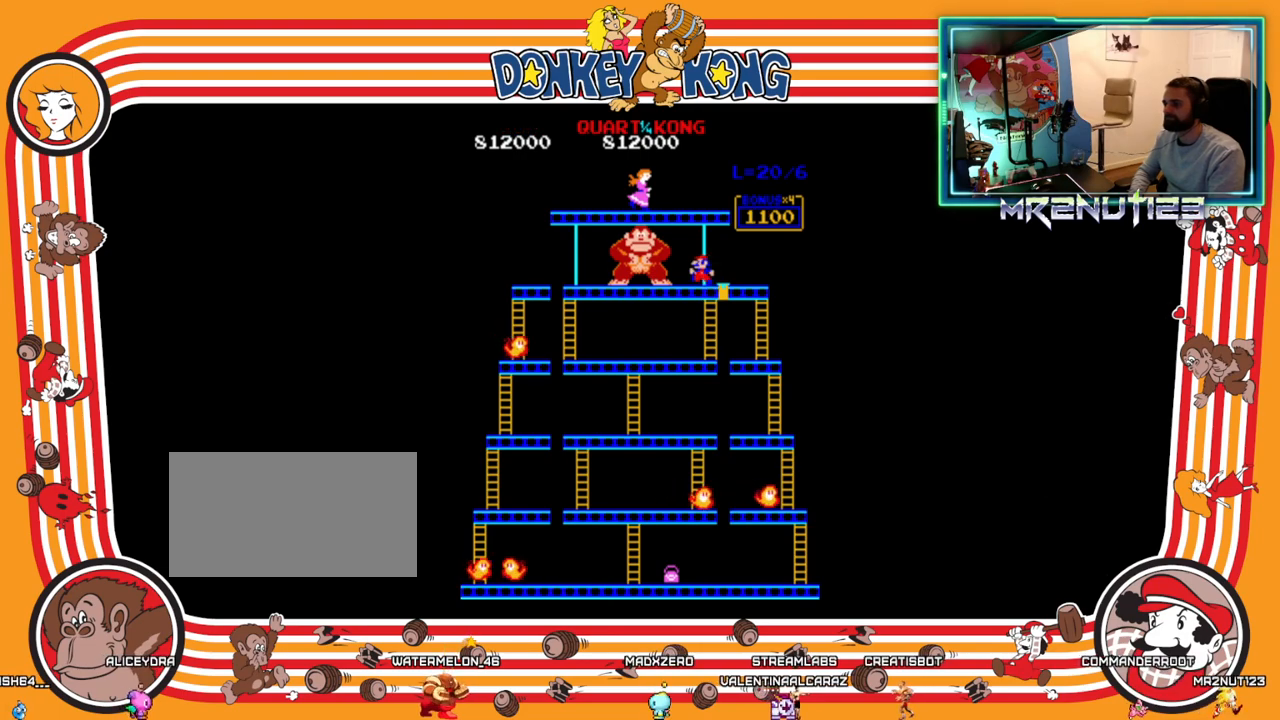
{"buttons": ["DPAD_RIGHT"], "events": [[17, "A", "down"], [100, "A", "up"], [117, "DPAD_RIGHT", "down"]]}
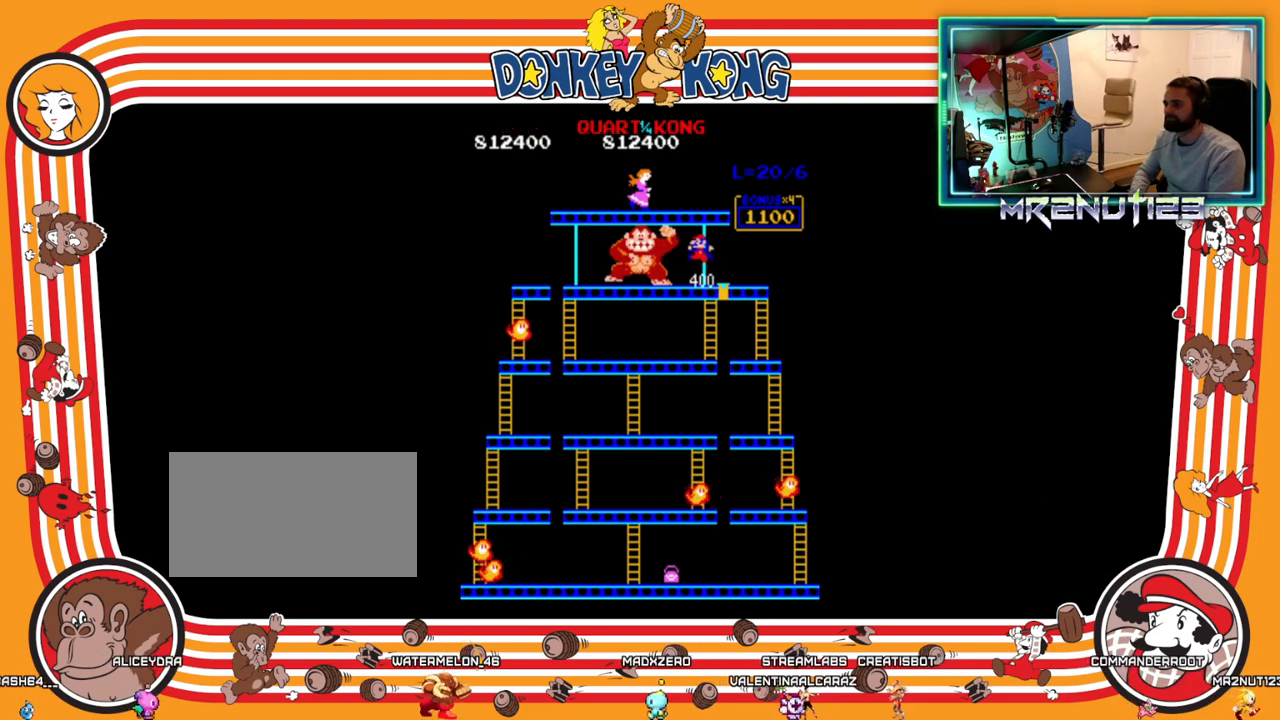
{"buttons": ["DPAD_RIGHT"], "events": [[50, "DPAD_RIGHT", "up"], [333, "A", "down"], [400, "A", "up"], [400, "DPAD_RIGHT", "down"]]}
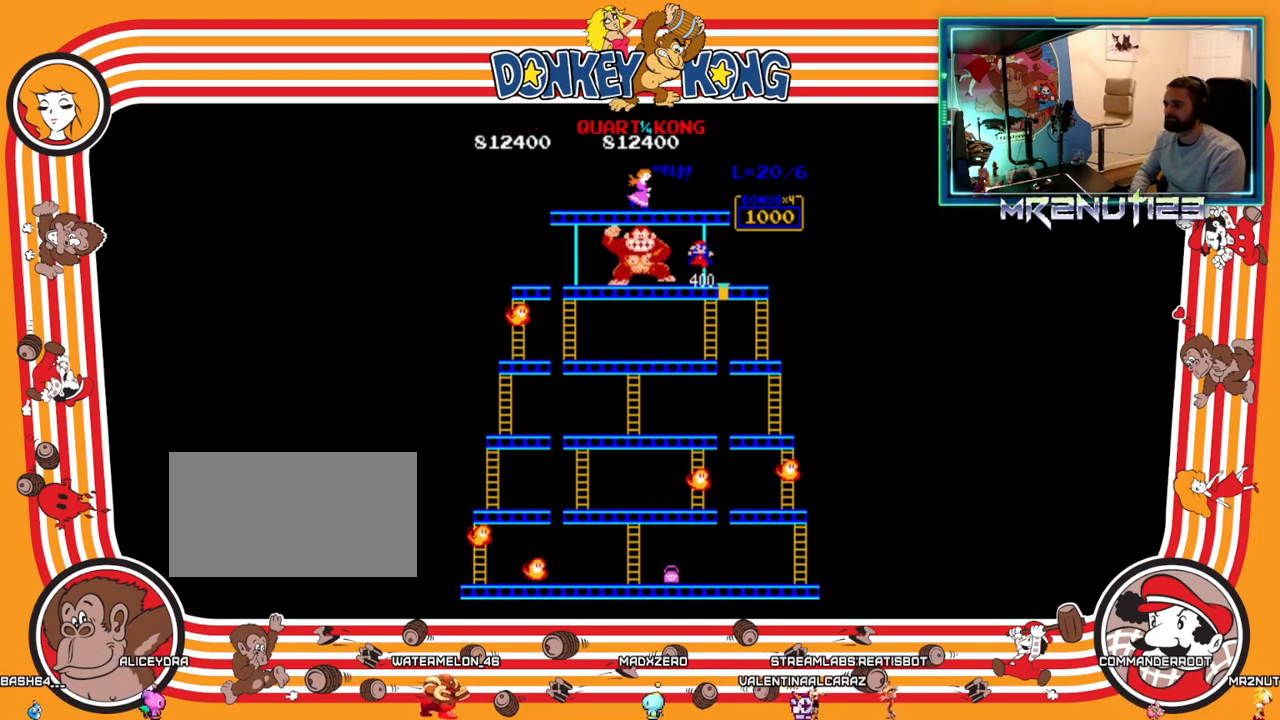
{"buttons": [], "events": [[383, "DPAD_RIGHT", "up"]]}